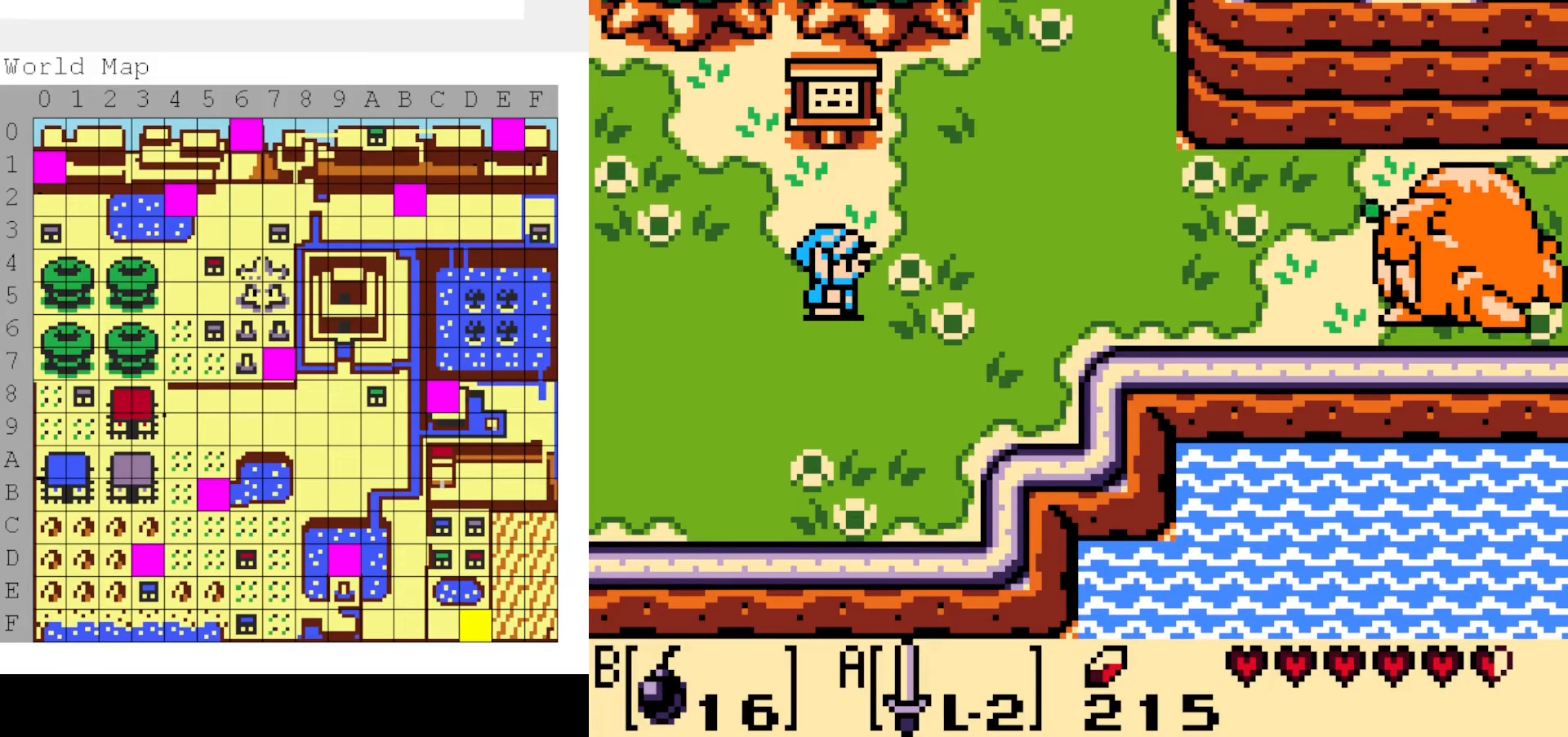
Gameplay with a controller (Nintendo layout); each line is a JSON object with the inputs held at the frame after it. "events" lists button and stick changes between this image and that frame as [ms after this image, input, new state], when the widget could be followed in between. Not read: L3 R3.
{"buttons": ["DPAD_DOWN", "DPAD_LEFT"], "events": [[200, "DPAD_UP", "down"], [266, "DPAD_RIGHT", "down"], [316, "DPAD_UP", "up"], [366, "DPAD_DOWN", "down"], [433, "DPAD_RIGHT", "up"], [500, "DPAD_LEFT", "down"]]}
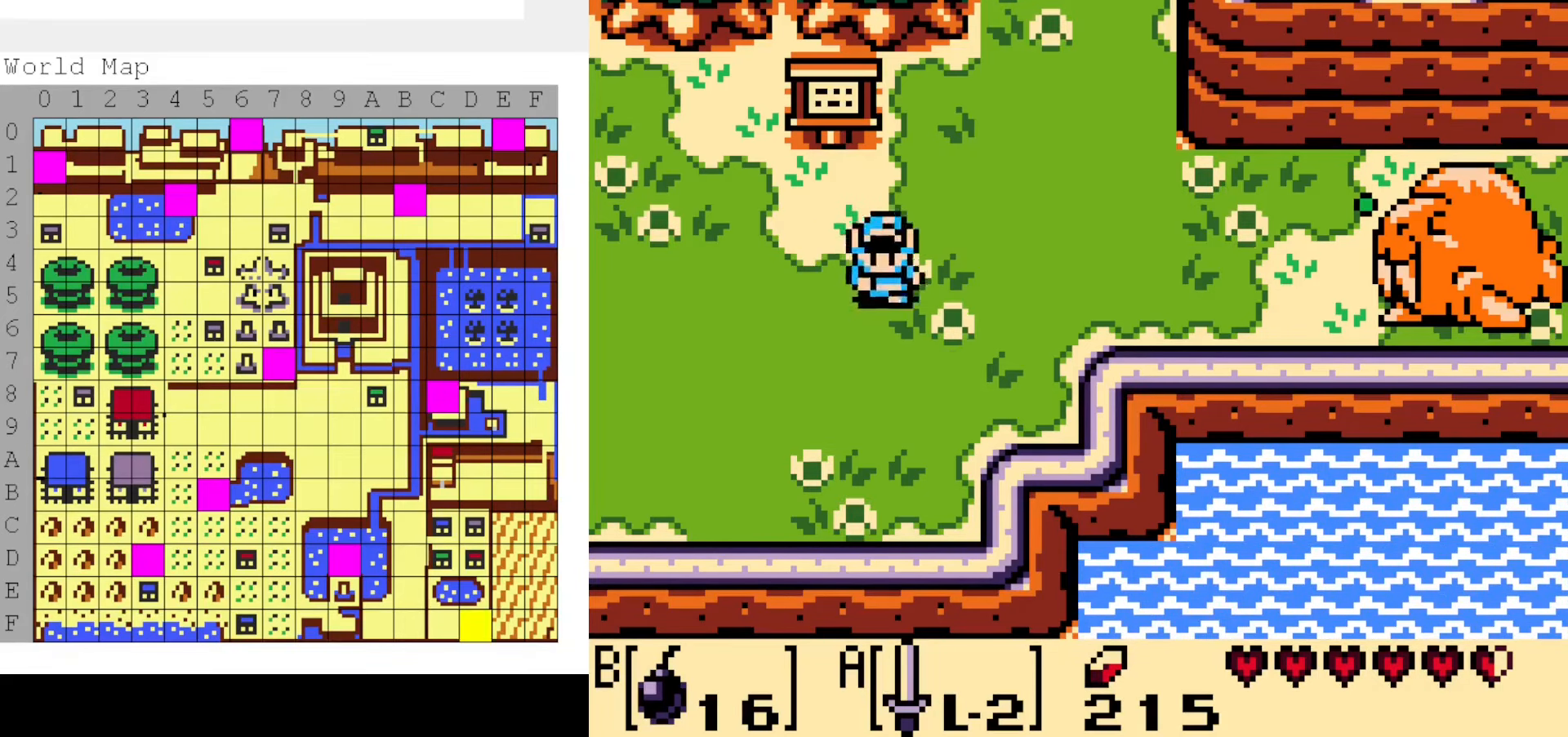
{"buttons": ["DPAD_UP"]}
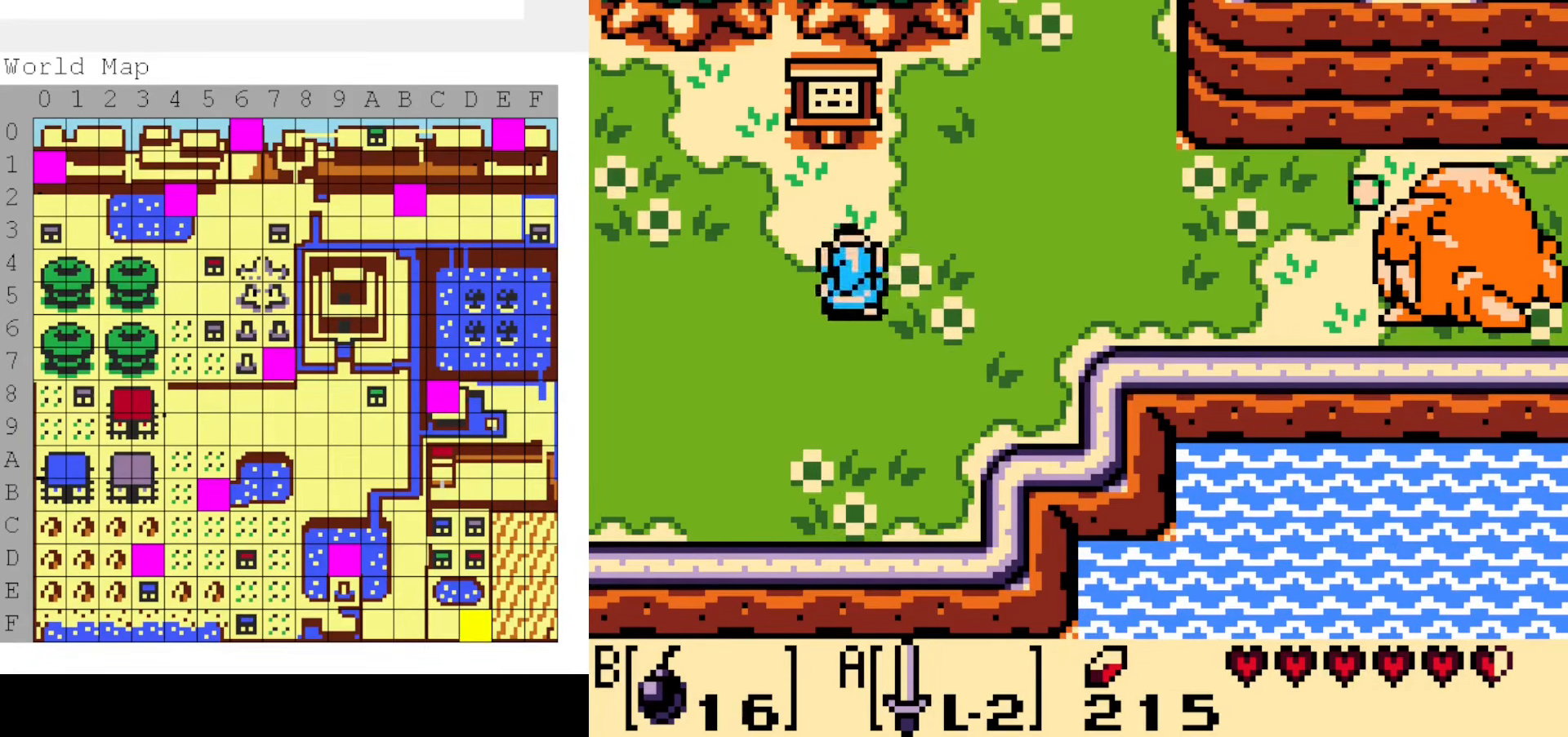
{"buttons": [], "events": [[16, "DPAD_UP", "up"]]}
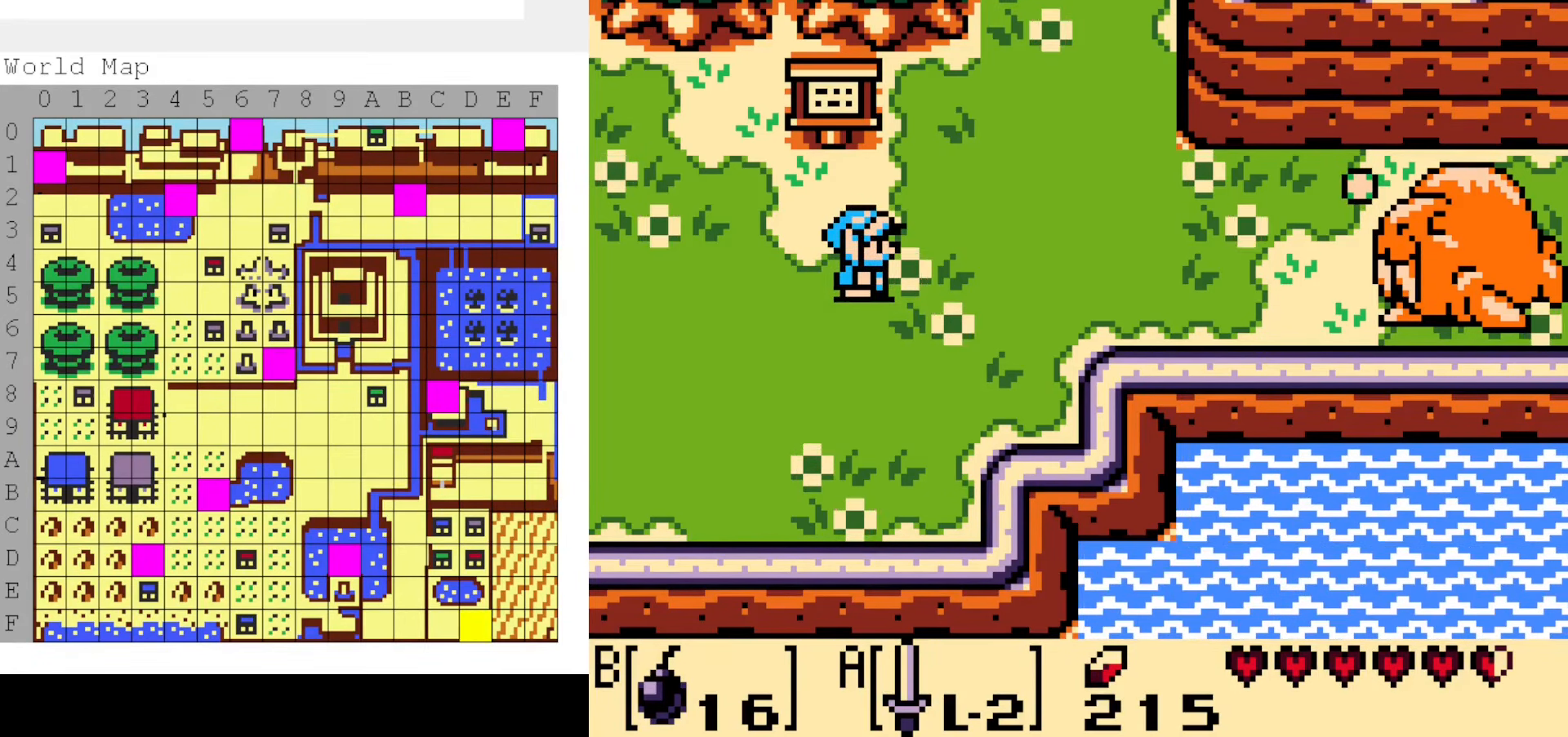
{"buttons": [], "events": []}
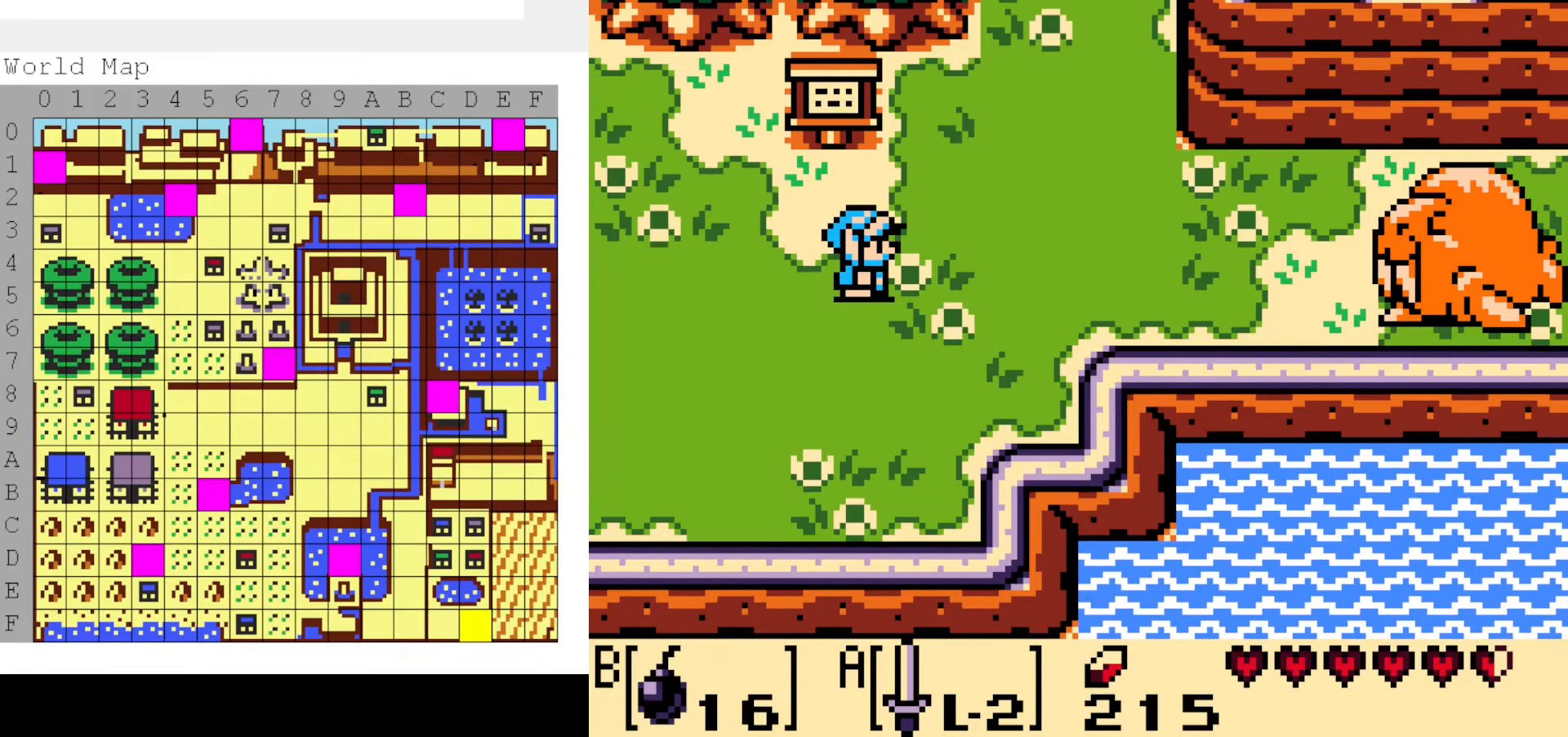
{"buttons": [], "events": []}
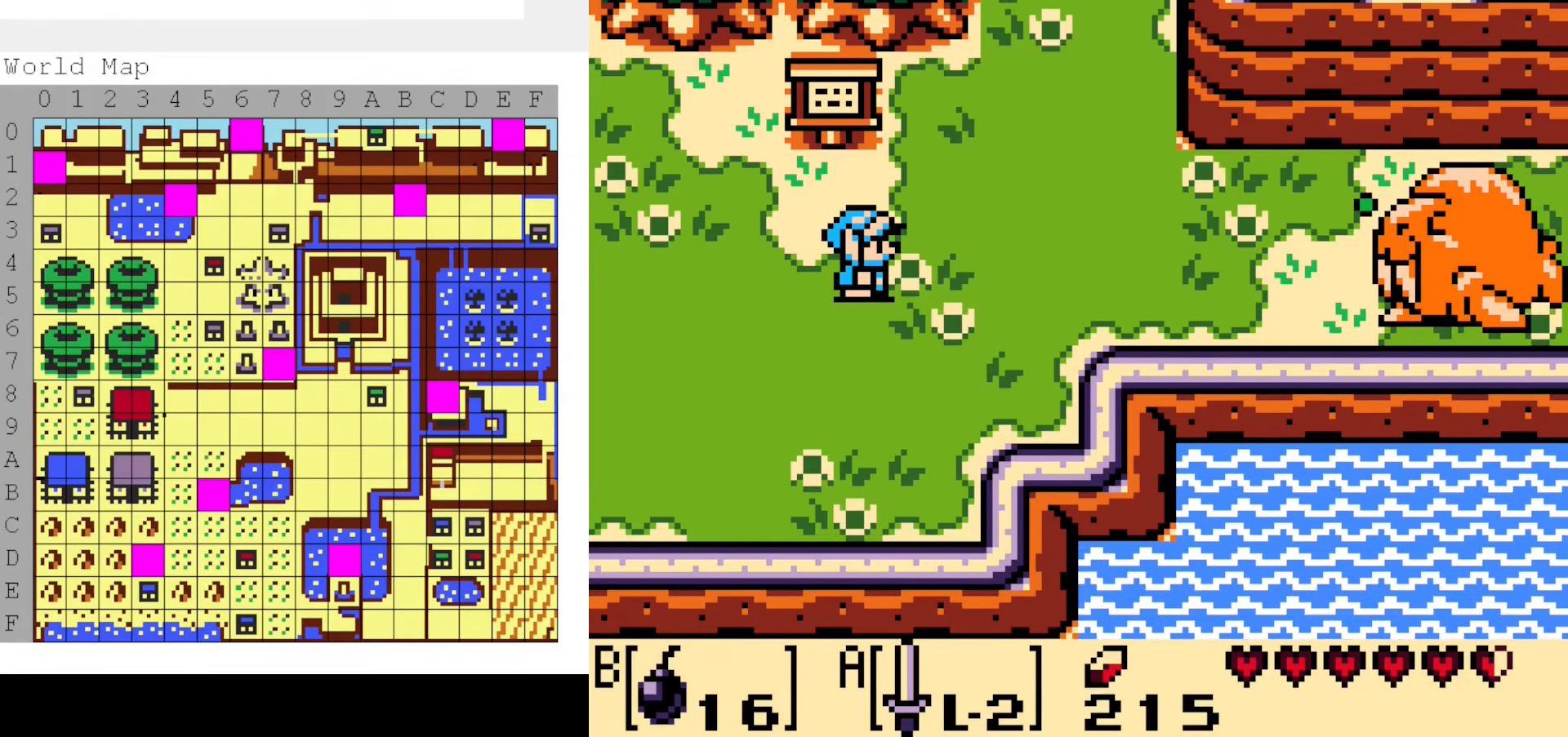
{"buttons": ["DPAD_RIGHT"], "events": [[433, "DPAD_RIGHT", "down"]]}
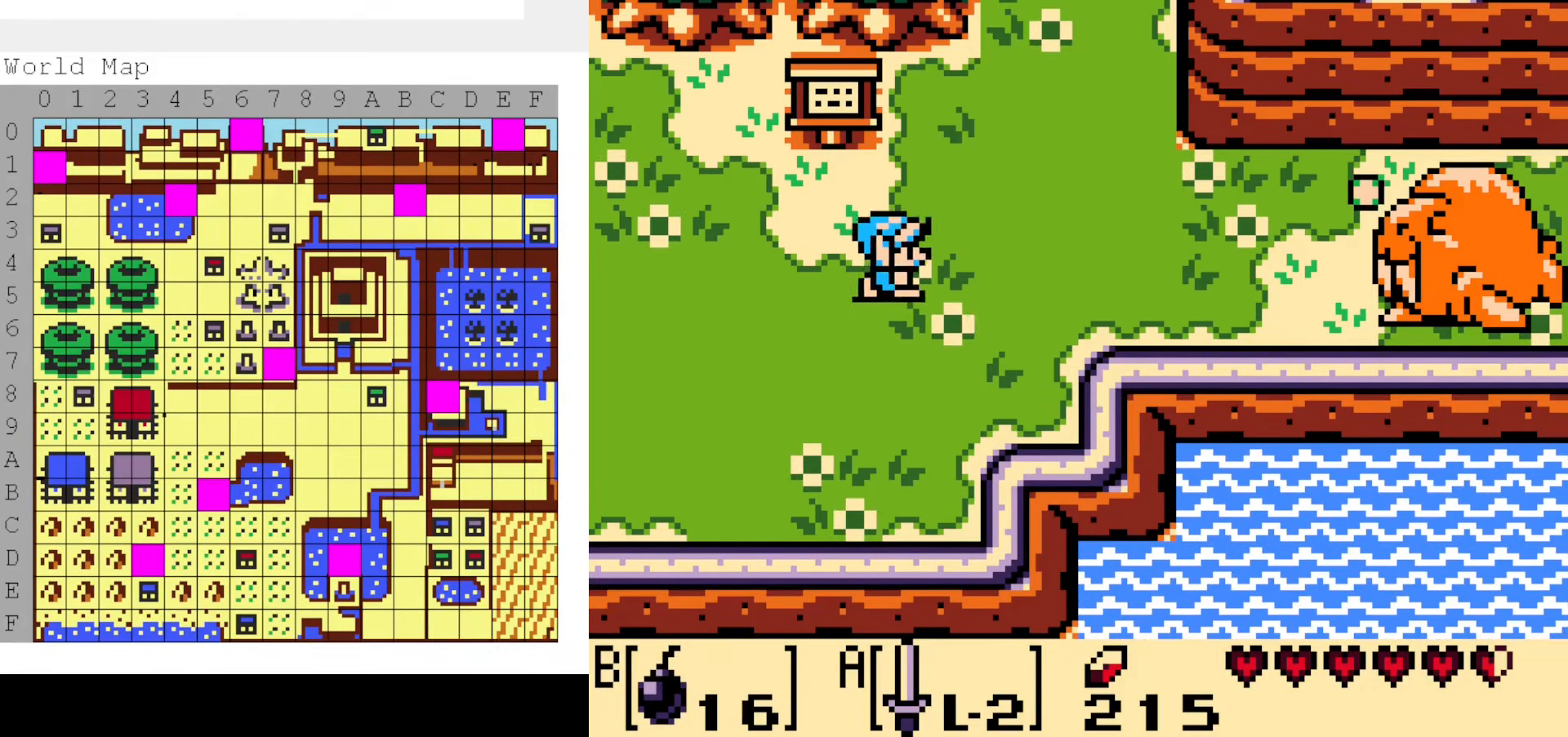
{"buttons": [], "events": [[450, "DPAD_RIGHT", "up"]]}
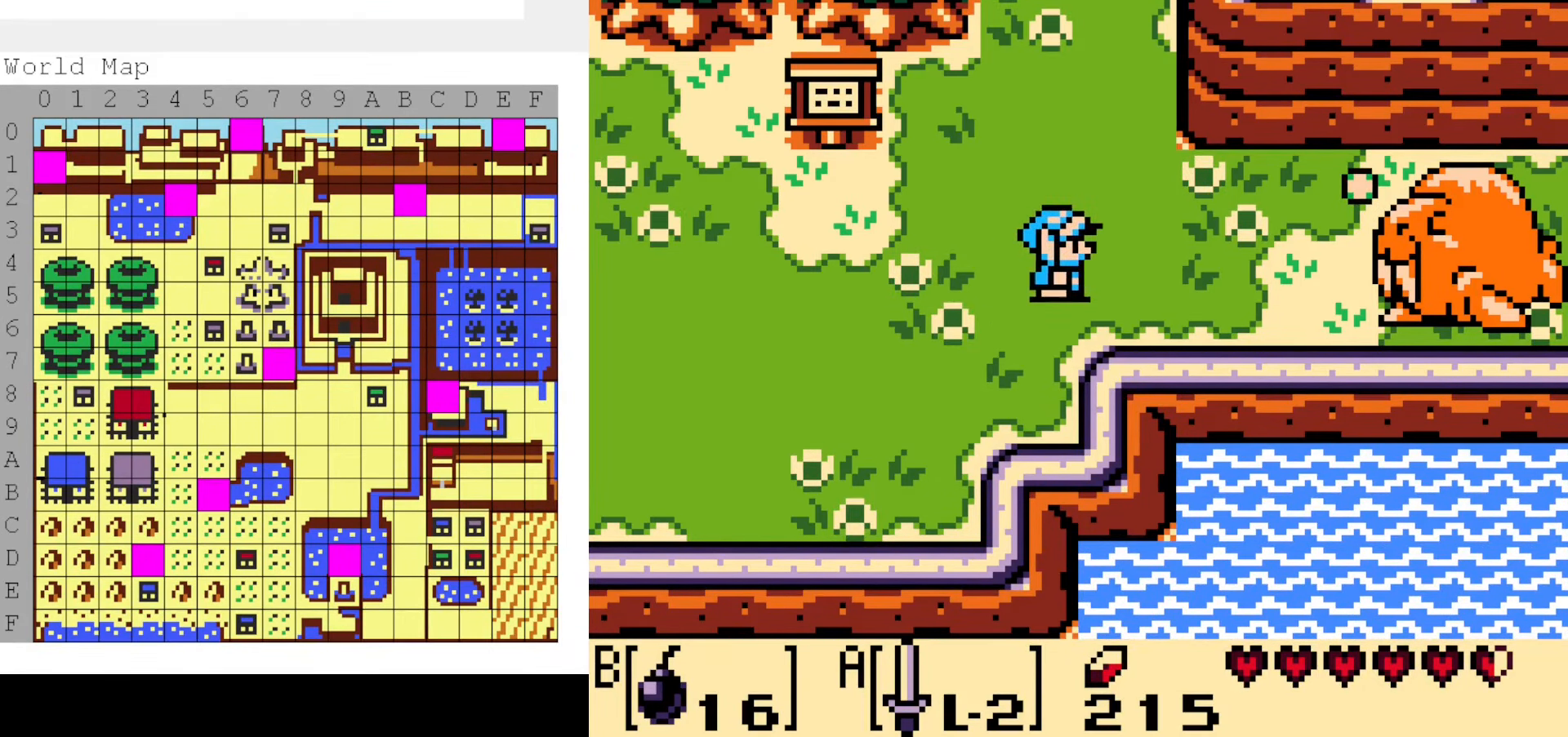
{"buttons": ["DPAD_LEFT"], "events": [[100, "DPAD_DOWN", "down"], [100, "DPAD_LEFT", "down"], [150, "DPAD_DOWN", "up"]]}
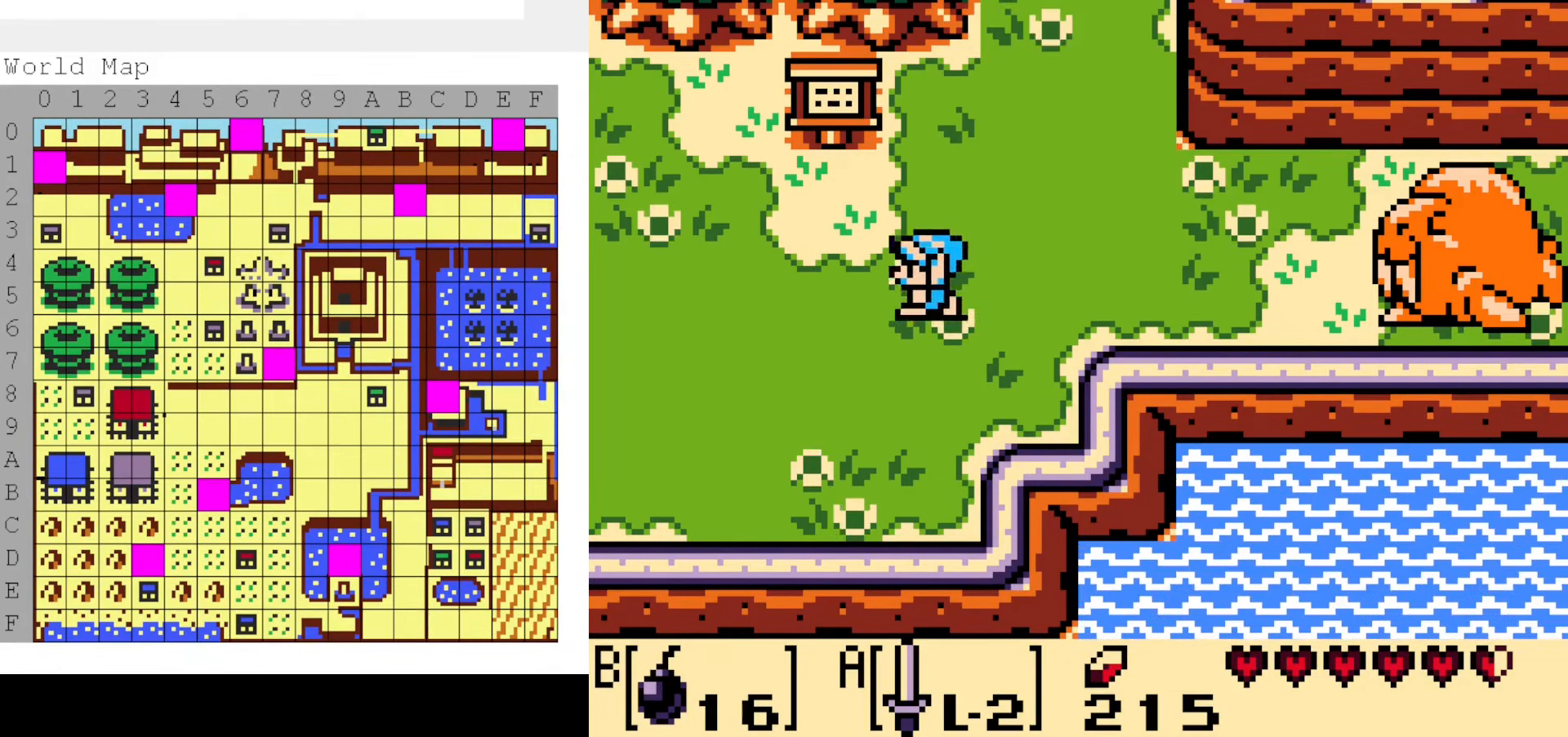
{"buttons": ["DPAD_RIGHT"], "events": [[400, "DPAD_LEFT", "up"], [500, "DPAD_RIGHT", "down"]]}
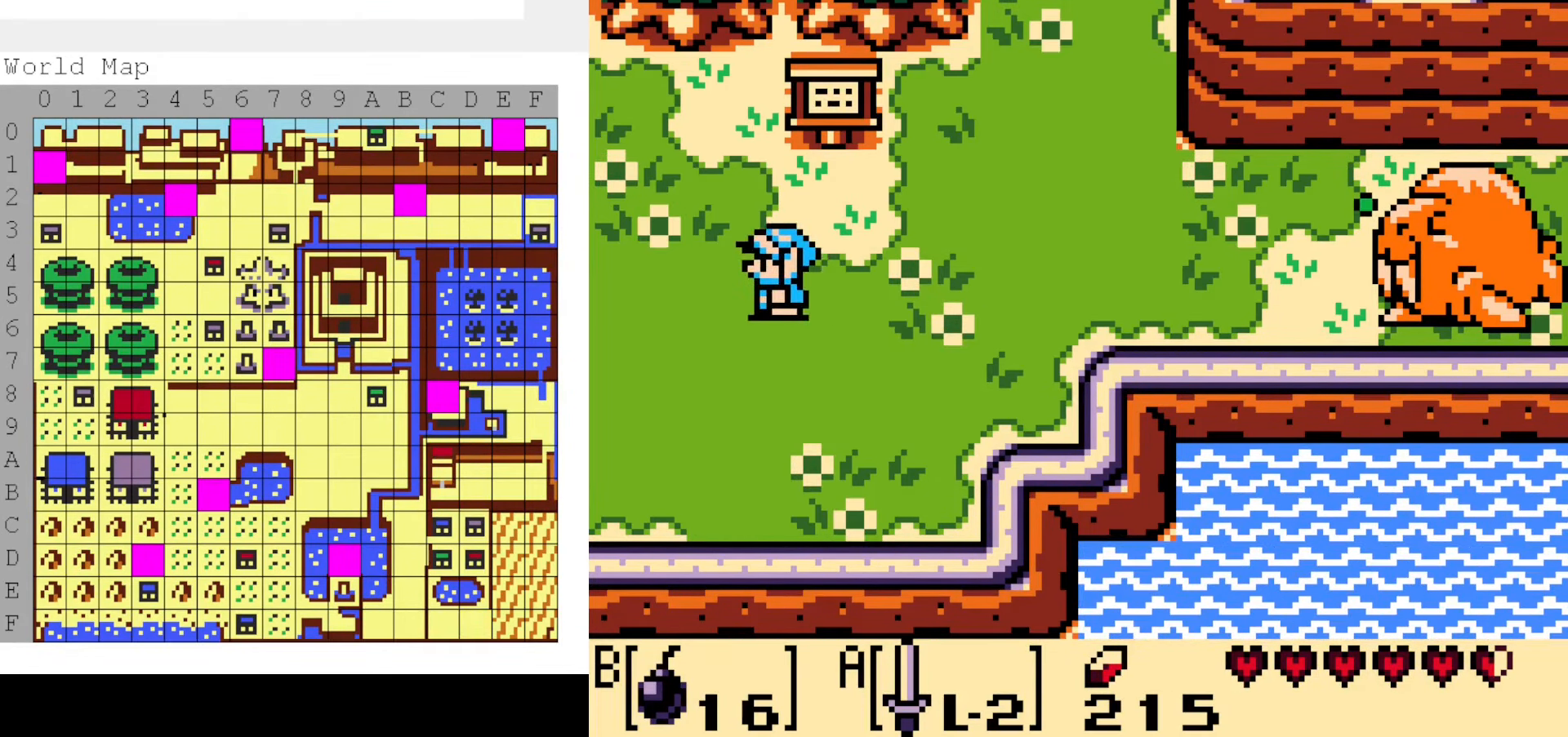
{"buttons": [], "events": [[183, "DPAD_RIGHT", "up"], [384, "DPAD_DOWN", "down"], [484, "DPAD_DOWN", "up"]]}
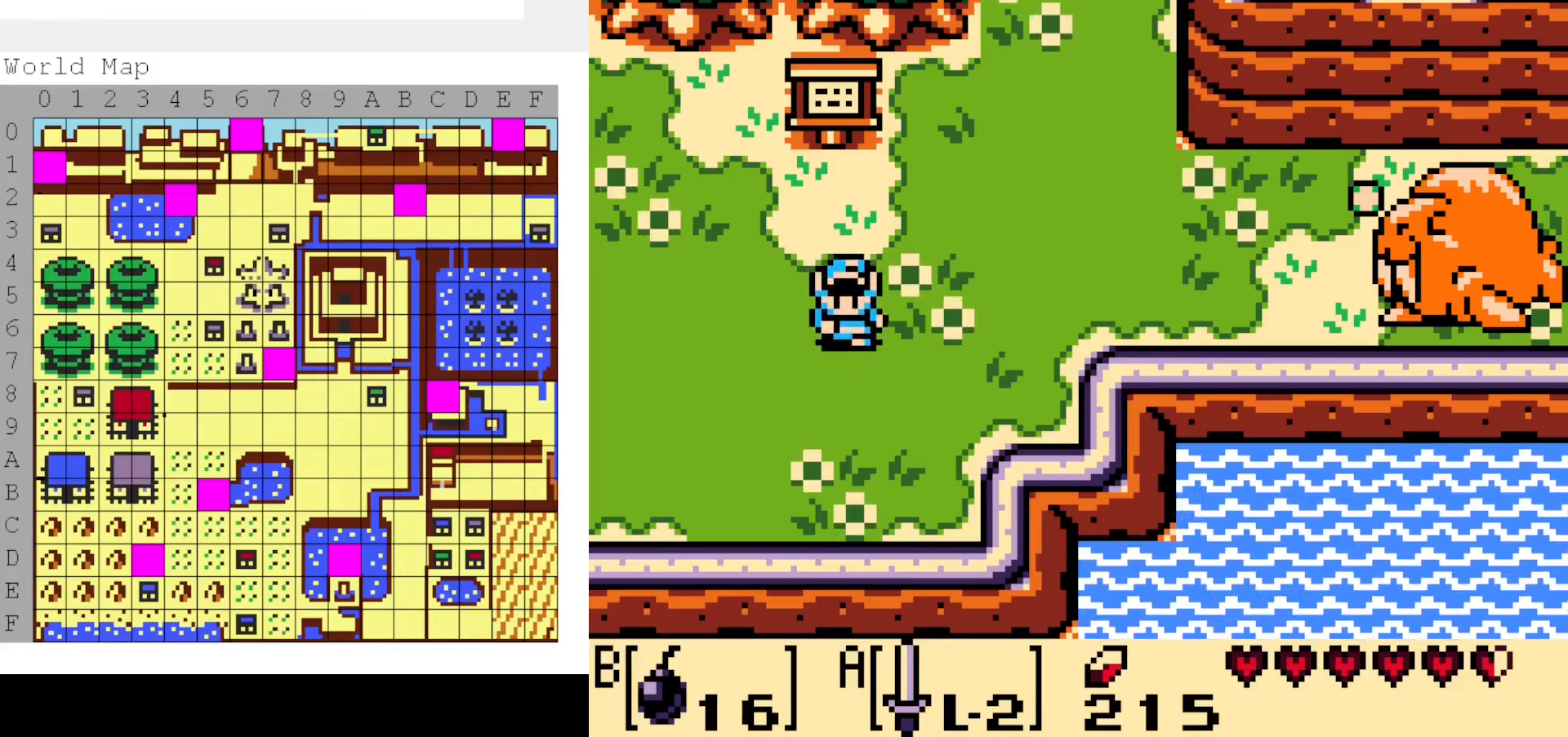
{"buttons": [], "events": [[100, "DPAD_LEFT", "down"], [234, "DPAD_LEFT", "up"], [334, "DPAD_UP", "down"], [450, "DPAD_UP", "up"]]}
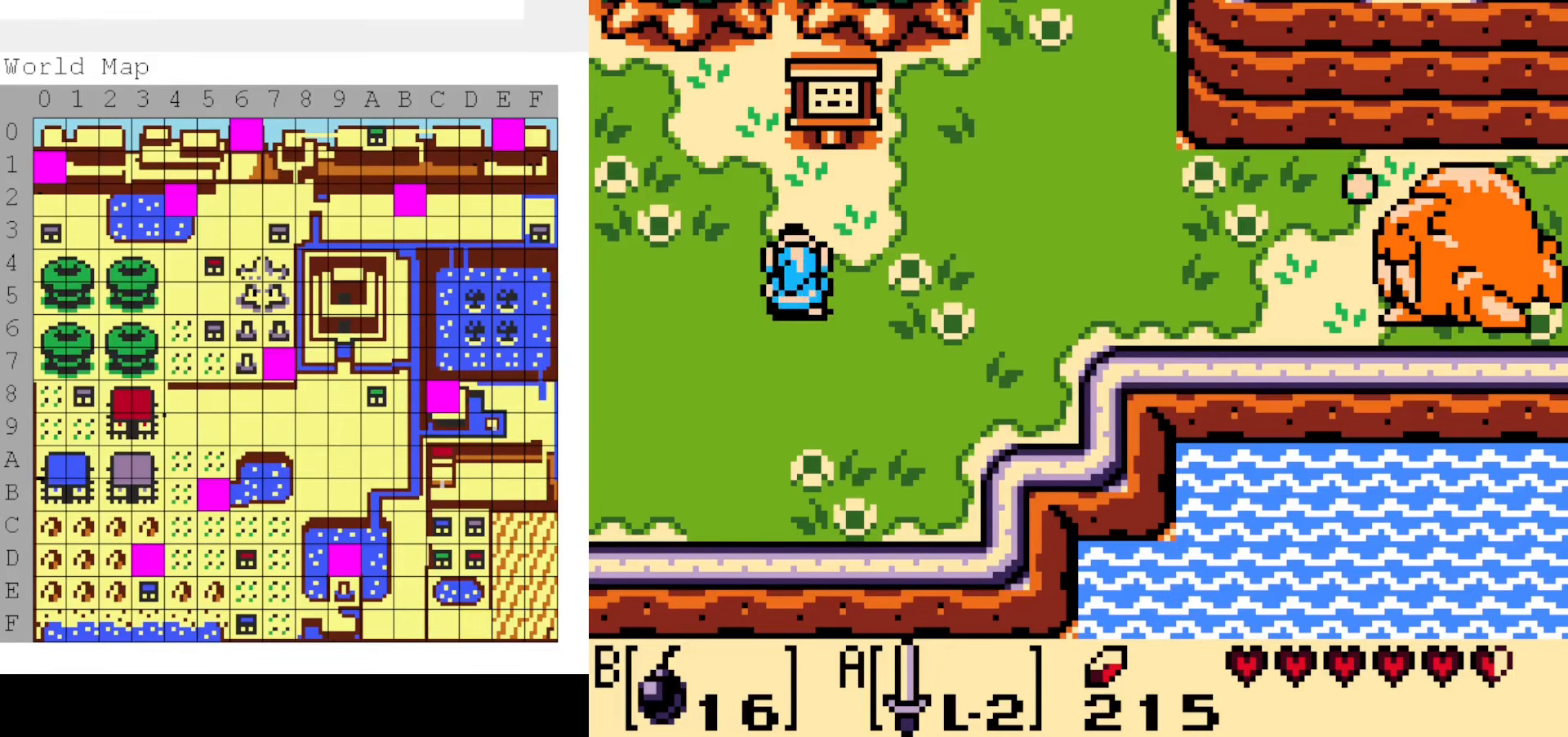
{"buttons": [], "events": []}
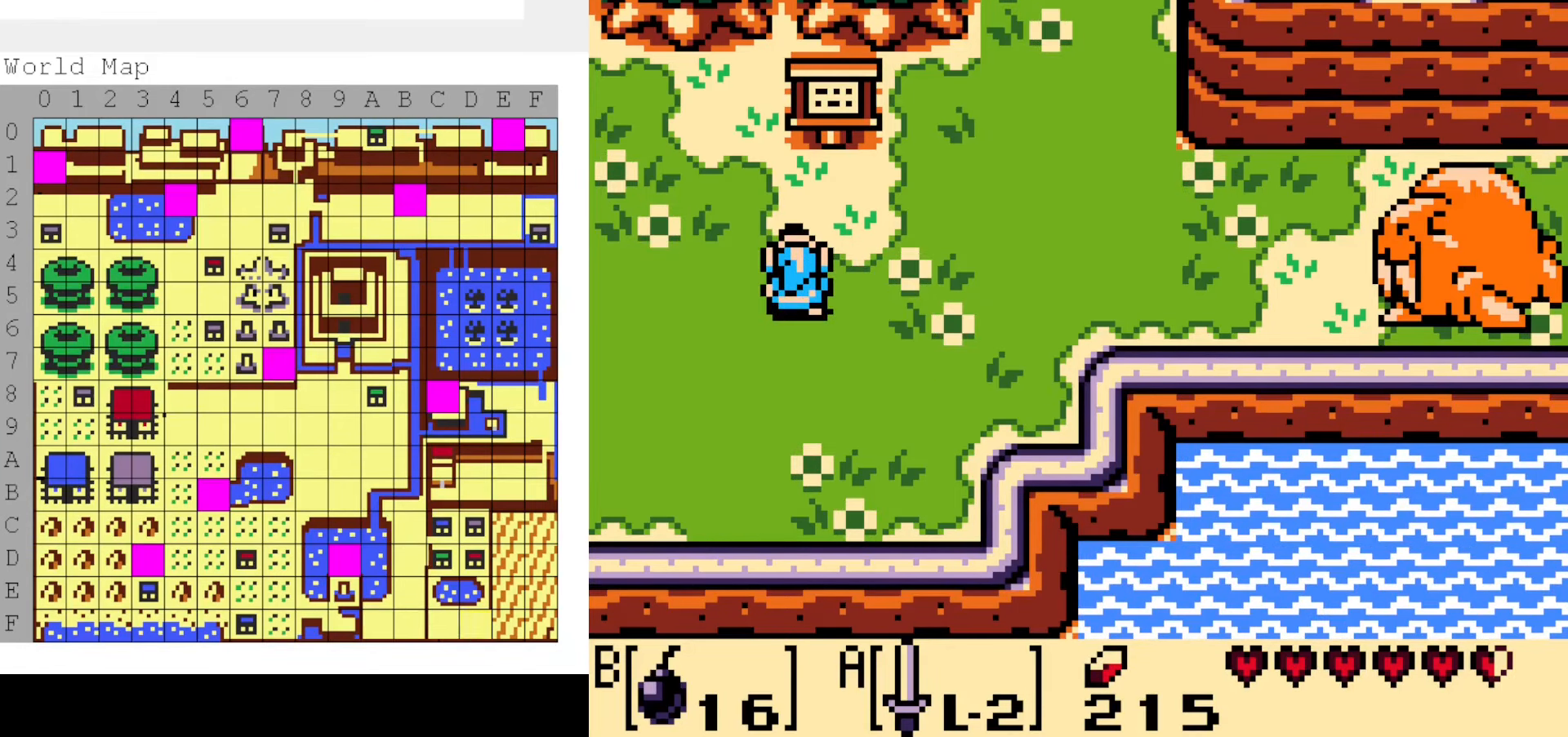
{"buttons": [], "events": []}
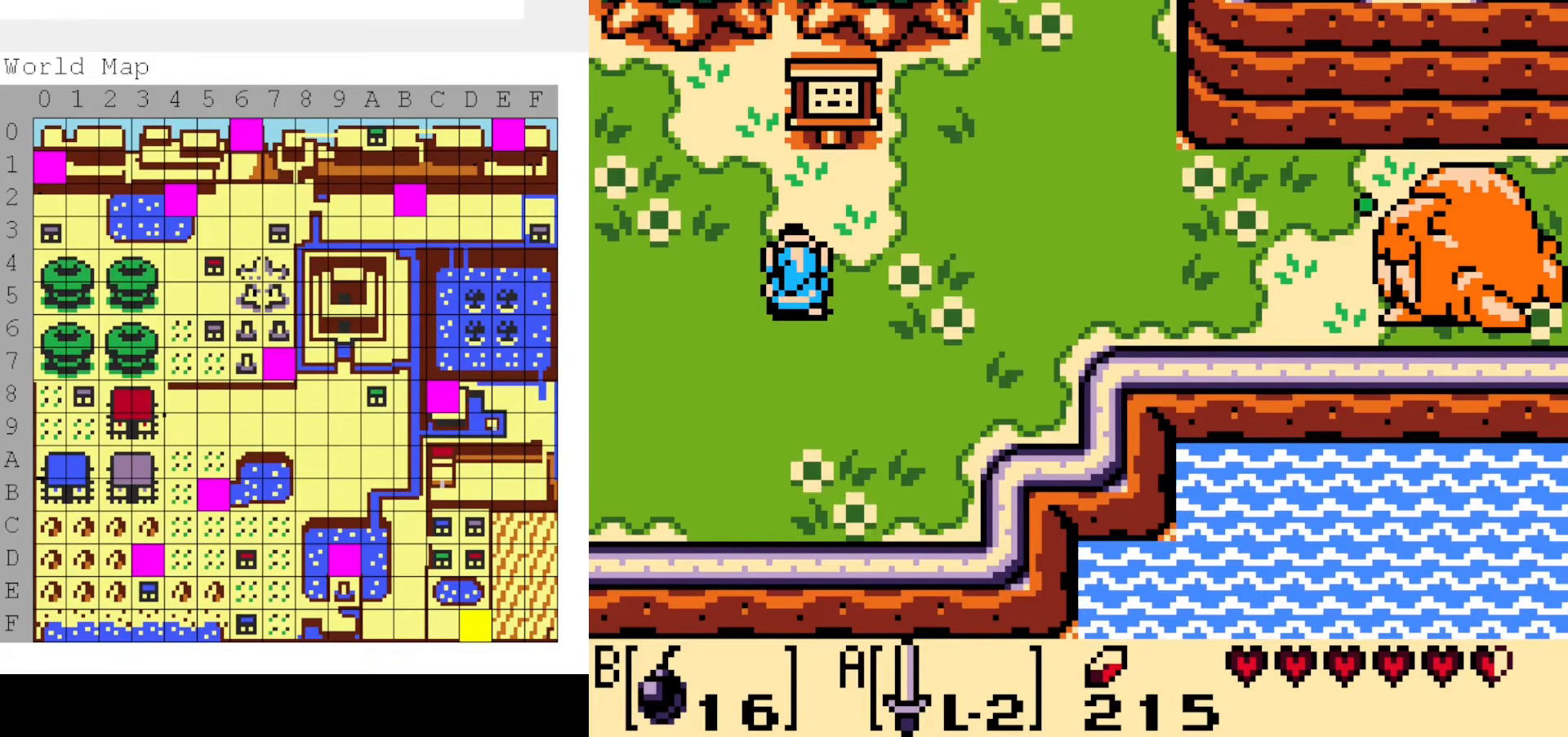
{"buttons": [], "events": [[50, "DPAD_RIGHT", "down"], [200, "DPAD_RIGHT", "up"]]}
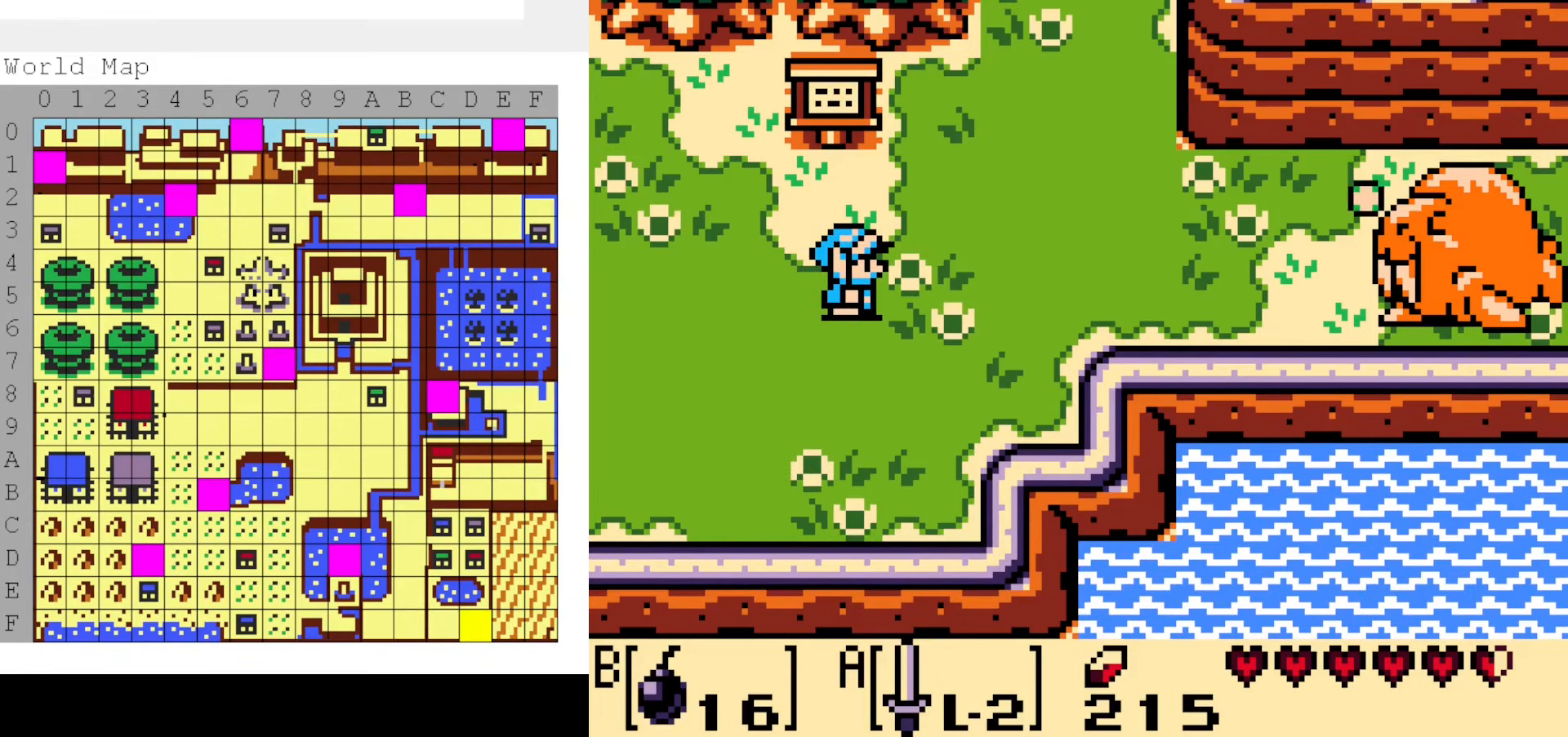
{"buttons": [], "events": []}
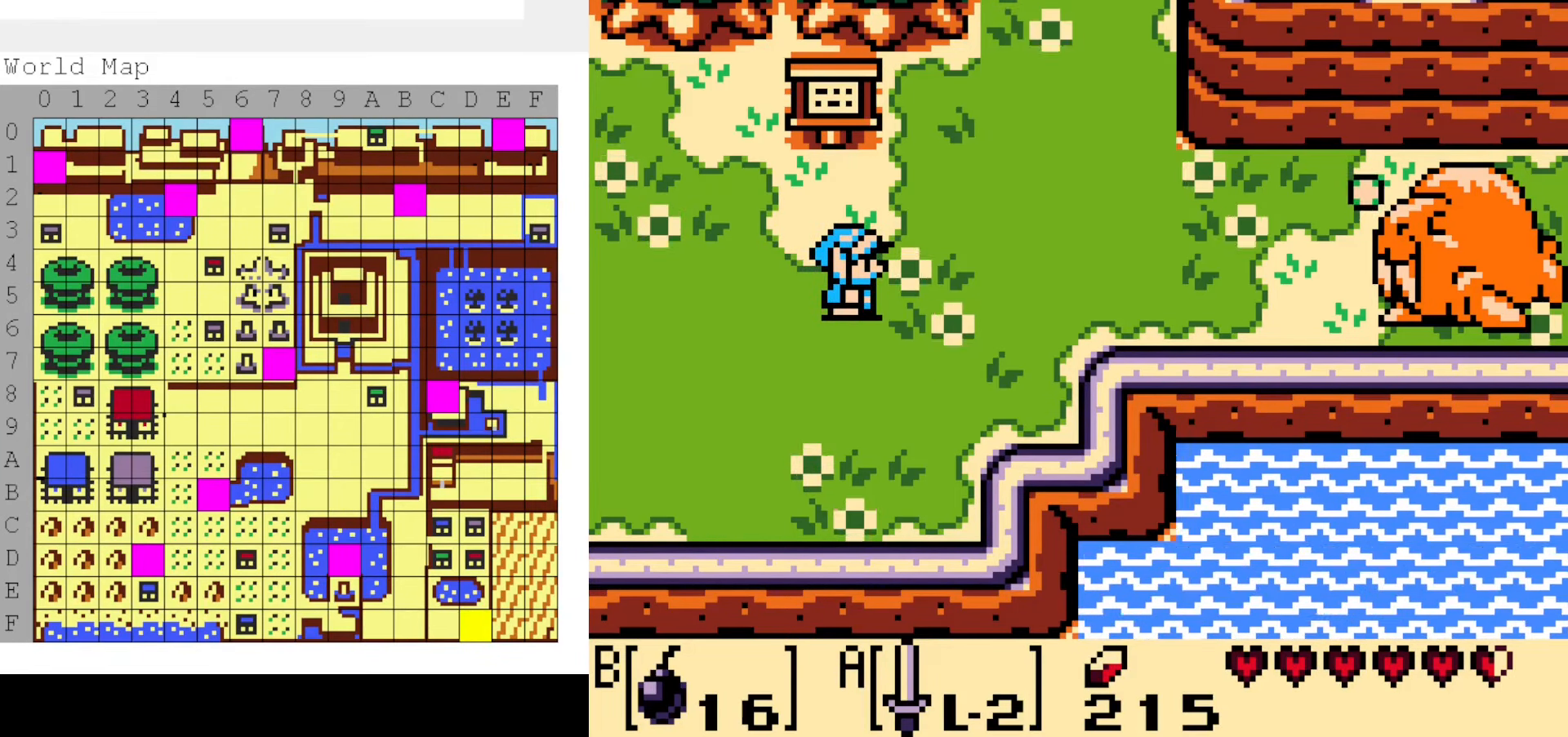
{"buttons": [], "events": []}
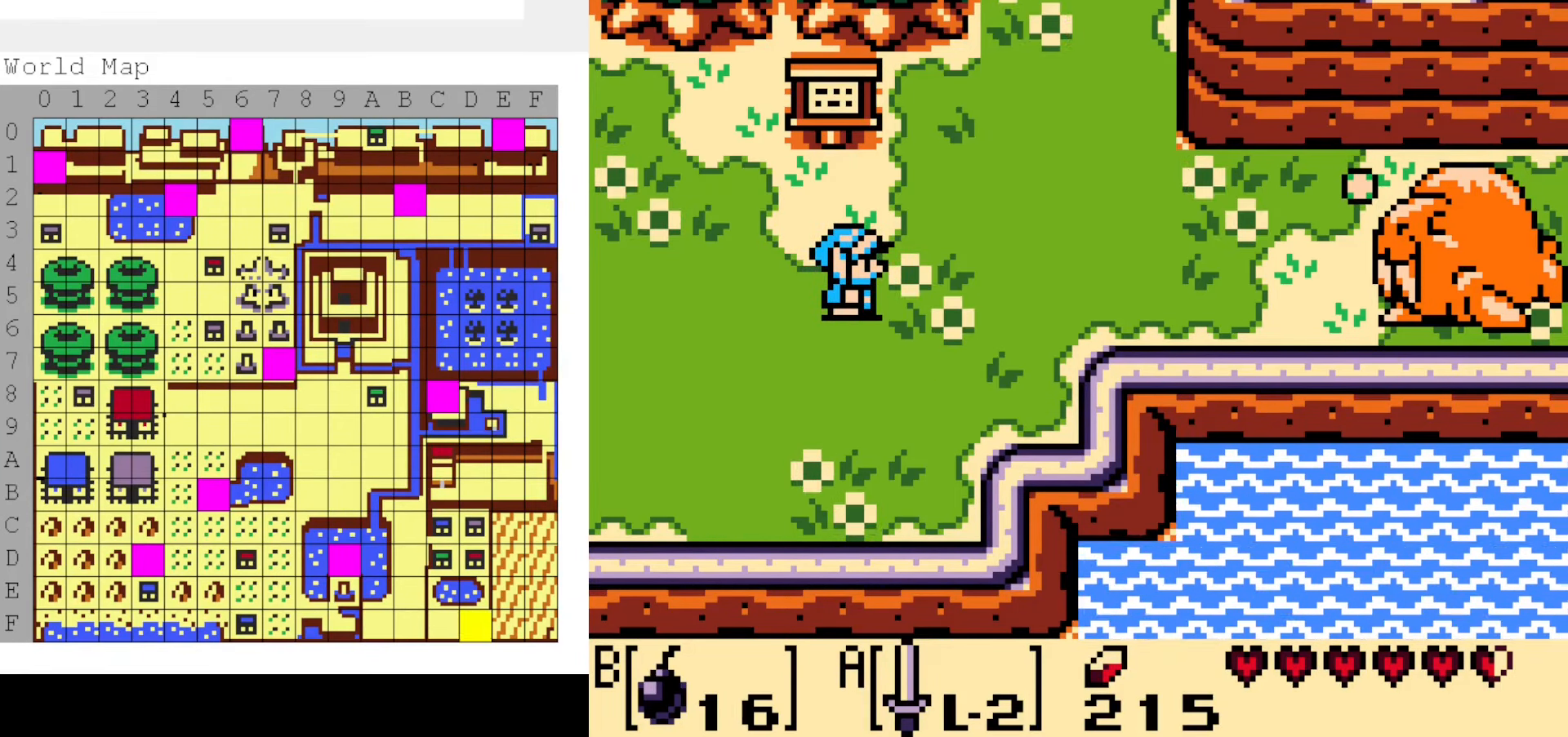
{"buttons": [], "events": [[234, "DPAD_LEFT", "down"], [384, "DPAD_LEFT", "up"]]}
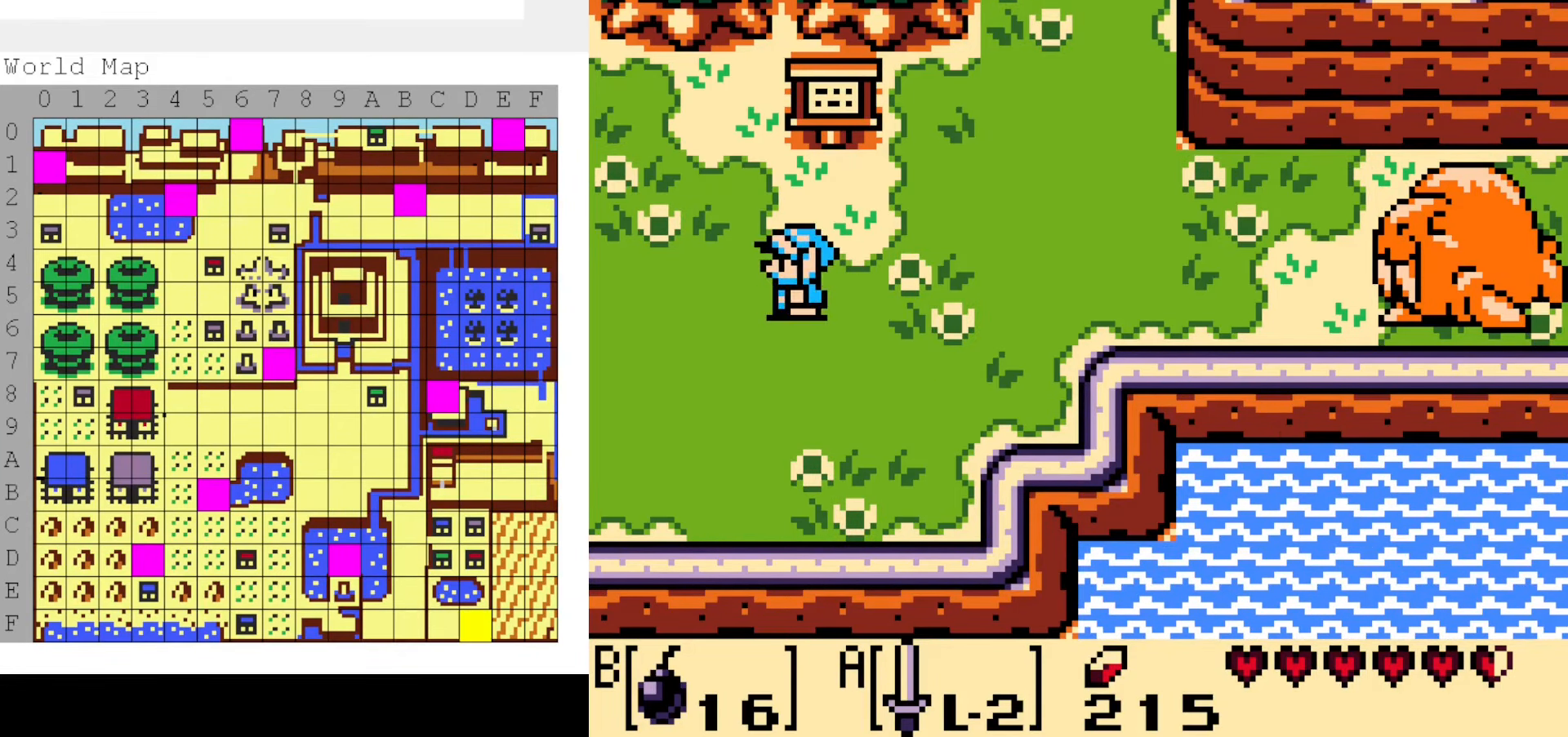
{"buttons": [], "events": [[50, "DPAD_UP", "down"], [150, "DPAD_RIGHT", "down"], [184, "DPAD_UP", "up"], [217, "DPAD_DOWN", "down"], [317, "DPAD_RIGHT", "up"], [400, "DPAD_LEFT", "down"], [434, "DPAD_DOWN", "up"], [467, "DPAD_LEFT", "up"]]}
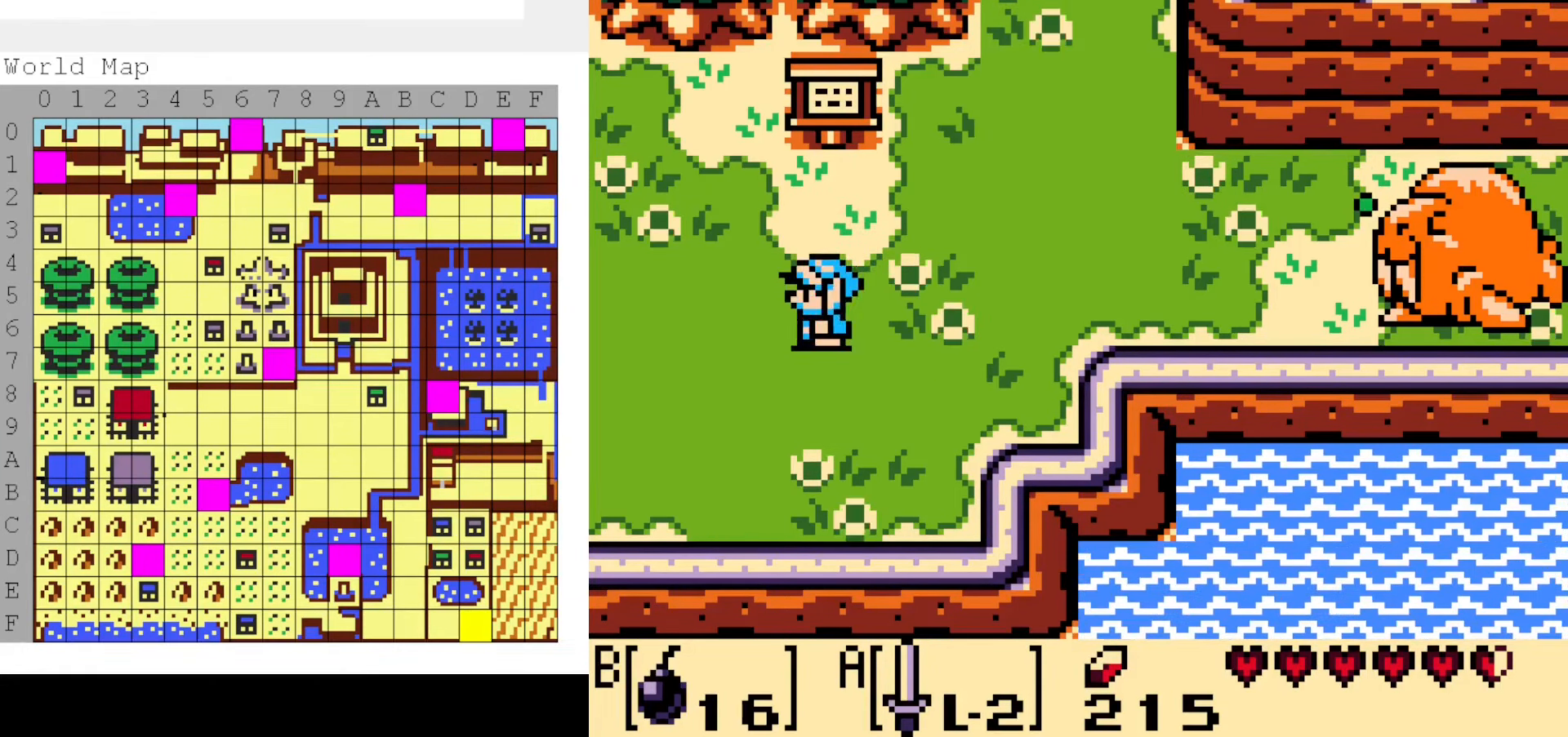
{"buttons": [], "events": []}